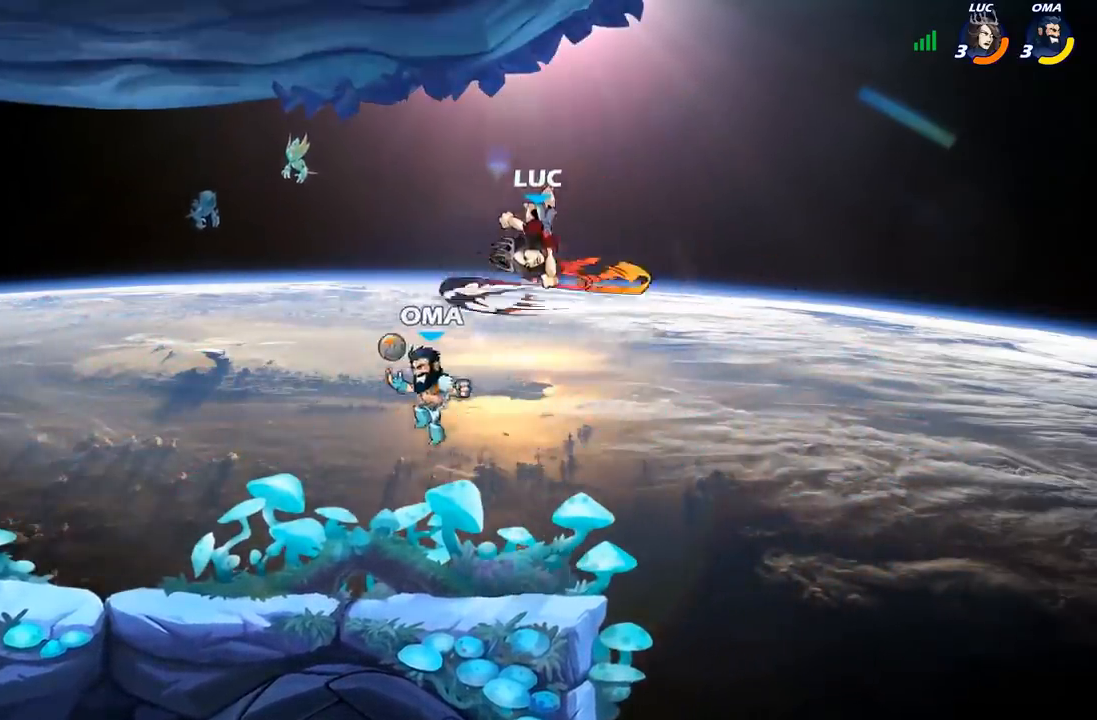
Gameplay with a controller (Xbox layout); each line is a JSON object with the inputs held at the frame after it. "events" lists button and stick changes between this image and that frame as [ms after this image, input, new state], when the widget could be followed in between.
{"buttons": ["A"], "left_stick": "up", "right_stick": "center", "events": [[17, "B", "up"], [33, "left_stick", "center"], [333, "left_stick", "right"], [467, "A", "down"], [500, "left_stick", "up"]]}
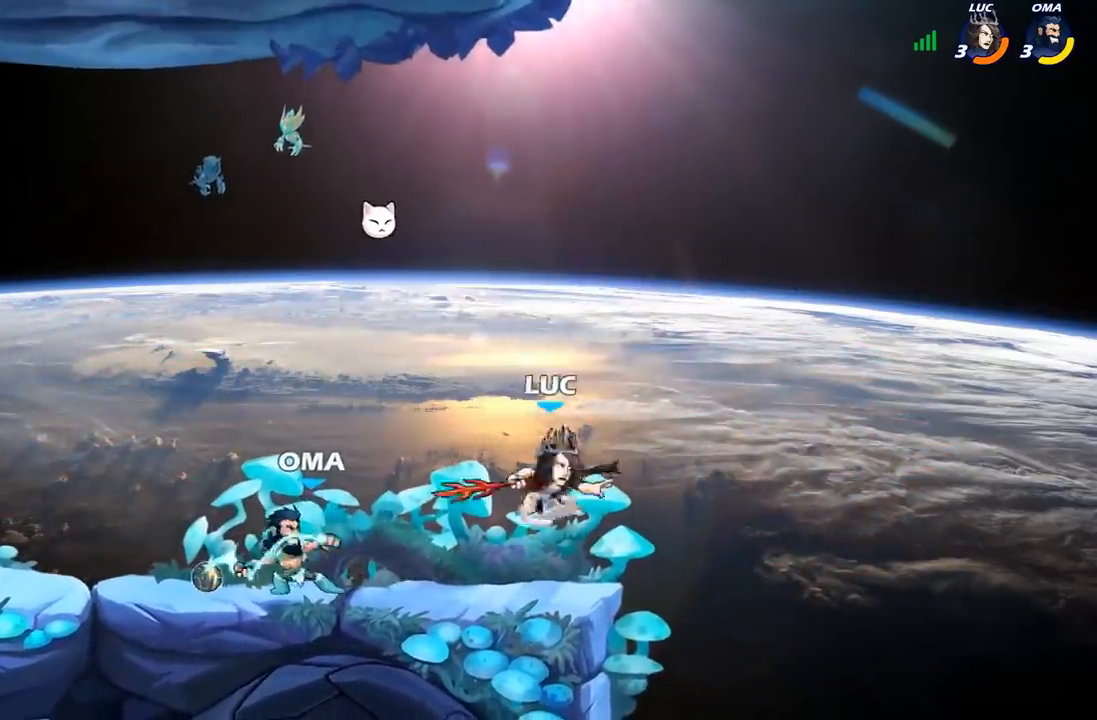
{"buttons": [], "left_stick": "down", "right_stick": "center", "events": [[33, "left_stick", "up-left"], [167, "A", "up"], [333, "left_stick", "down"]]}
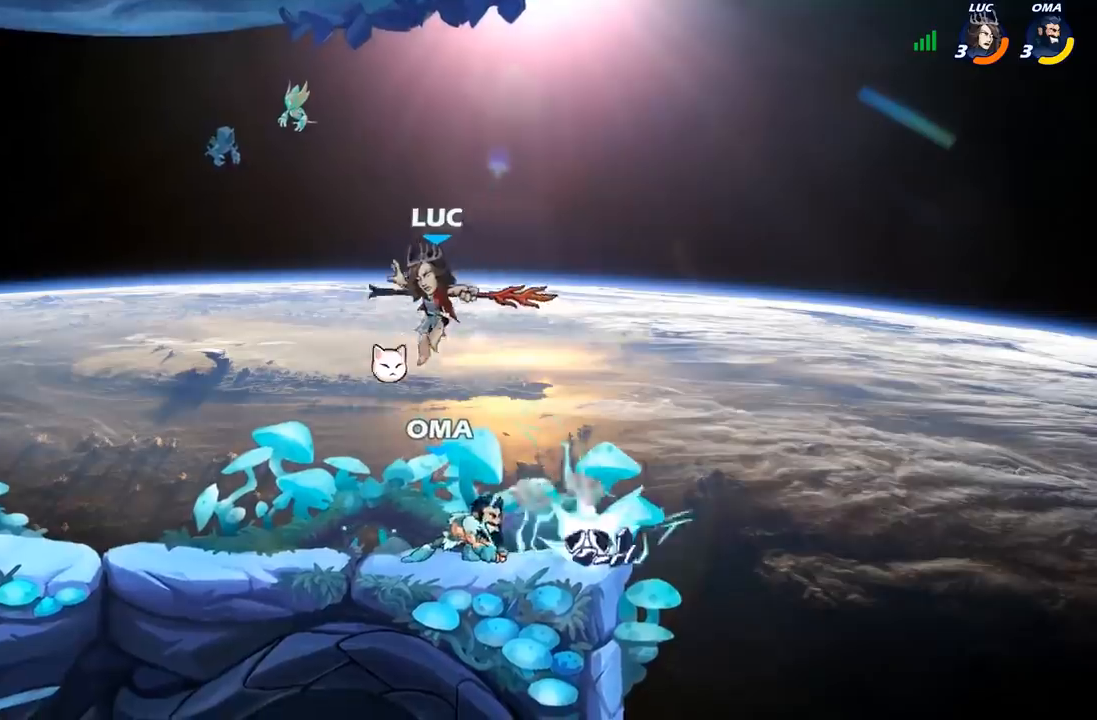
{"buttons": [], "left_stick": "up-left", "right_stick": "center", "events": [[17, "X", "down"], [100, "left_stick", "right"], [117, "X", "up"], [417, "left_stick", "up-left"]]}
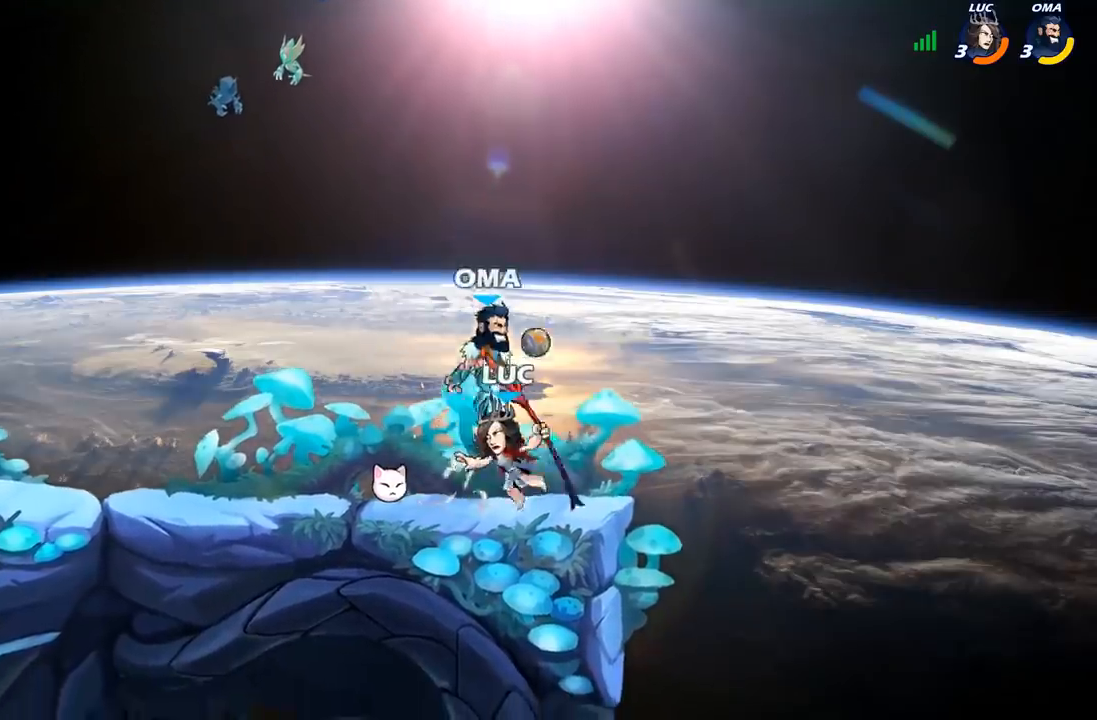
{"buttons": ["X"], "left_stick": "left", "right_stick": "center", "events": [[50, "left_stick", "center"], [283, "A", "down"], [400, "A", "up"], [450, "left_stick", "left"], [467, "X", "down"]]}
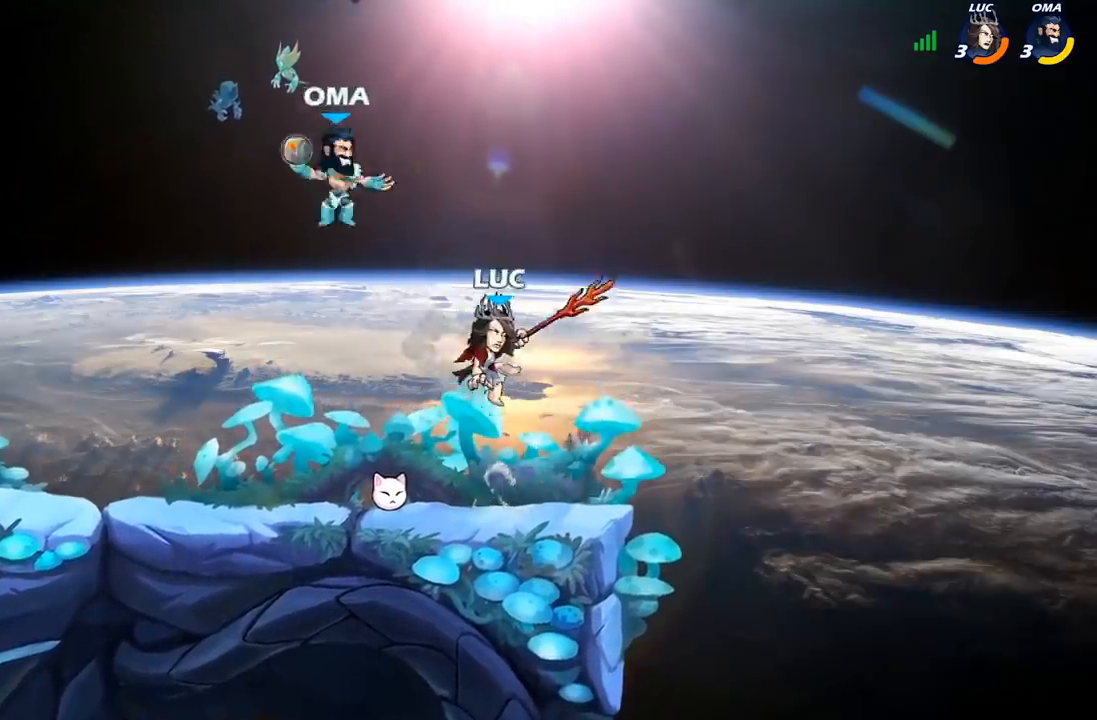
{"buttons": ["R2"], "left_stick": "left", "right_stick": "center", "events": [[67, "X", "up"], [483, "R2", "down"]]}
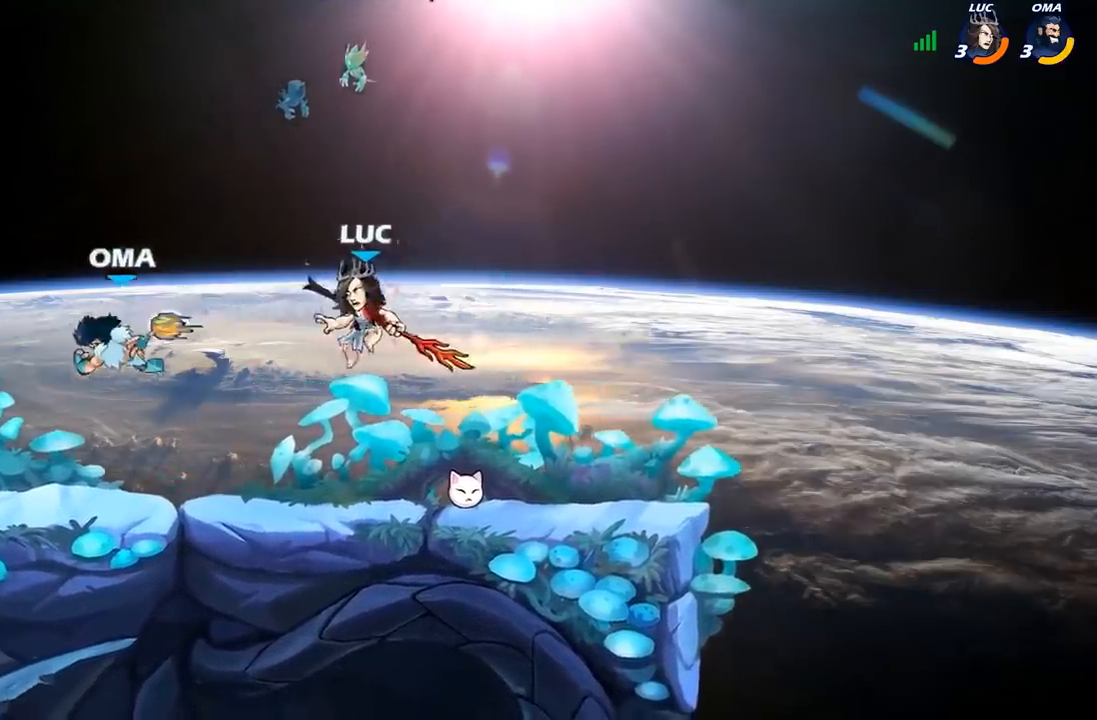
{"buttons": [], "left_stick": "center", "right_stick": "center", "events": [[50, "R2", "up"], [100, "left_stick", "down-left"], [200, "X", "down"], [200, "left_stick", "down"], [283, "X", "up"], [367, "left_stick", "center"]]}
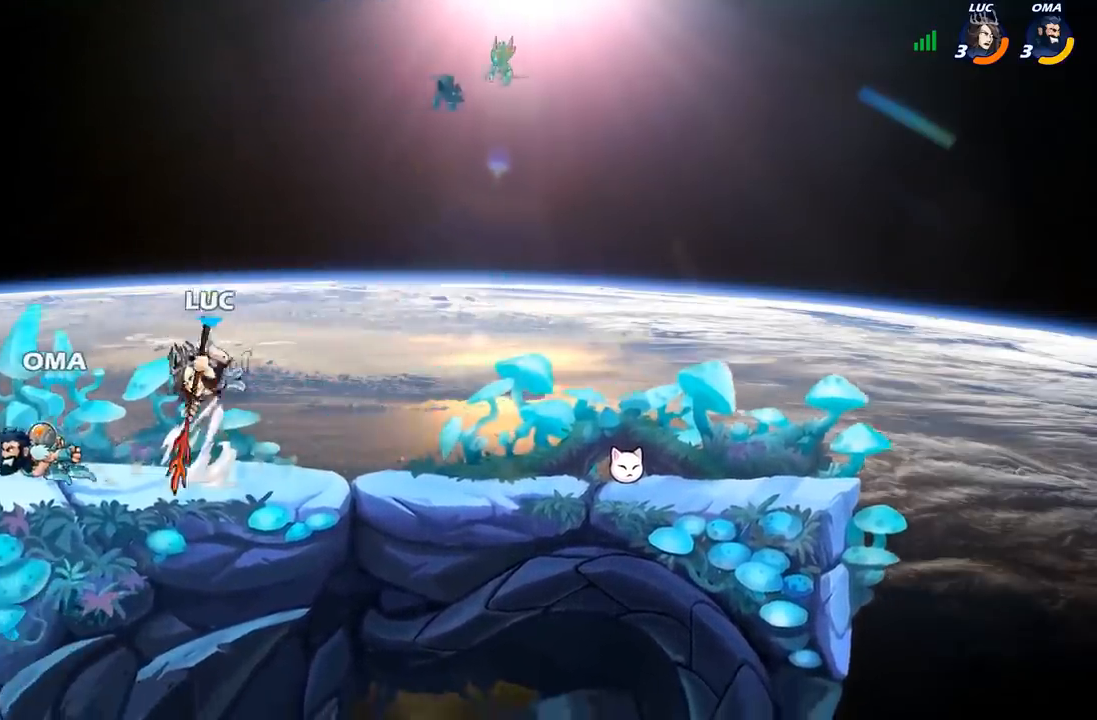
{"buttons": ["R2"], "left_stick": "center", "right_stick": "center", "events": [[50, "left_stick", "up-left"], [267, "A", "down"], [367, "R2", "down"], [417, "A", "up"], [433, "left_stick", "up-right"], [500, "left_stick", "center"]]}
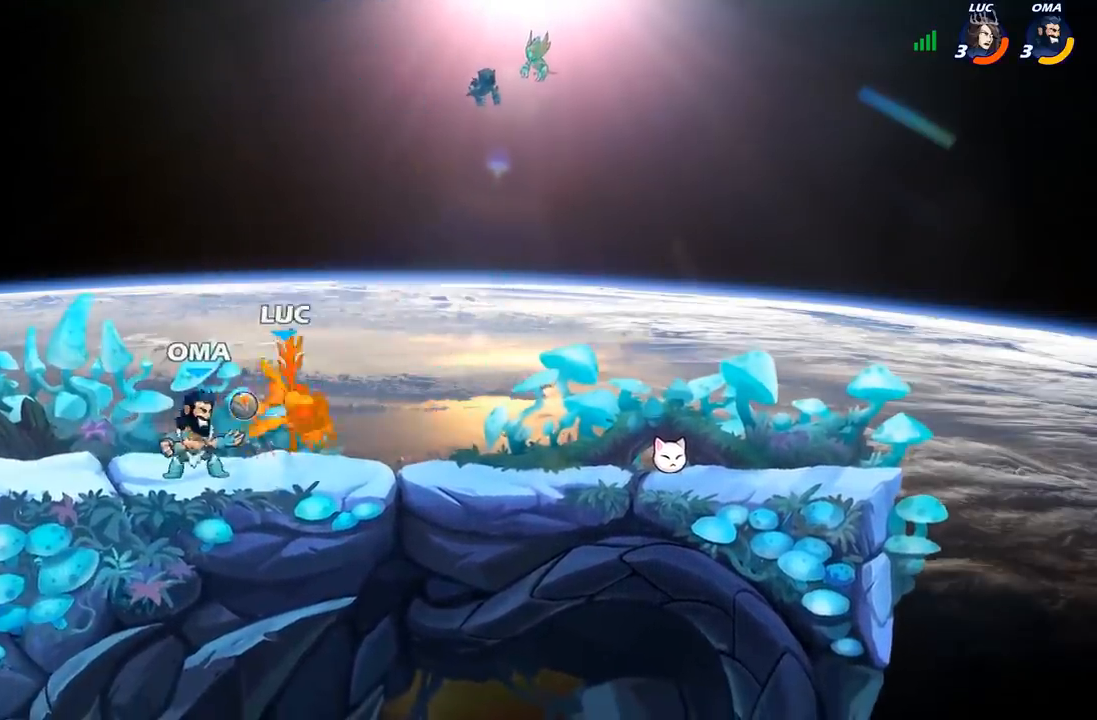
{"buttons": [], "left_stick": "up-right", "right_stick": "center", "events": [[17, "R2", "up"], [117, "left_stick", "right"], [183, "A", "down"], [233, "R2", "down"], [333, "A", "up"], [500, "R2", "up"], [500, "left_stick", "up-right"]]}
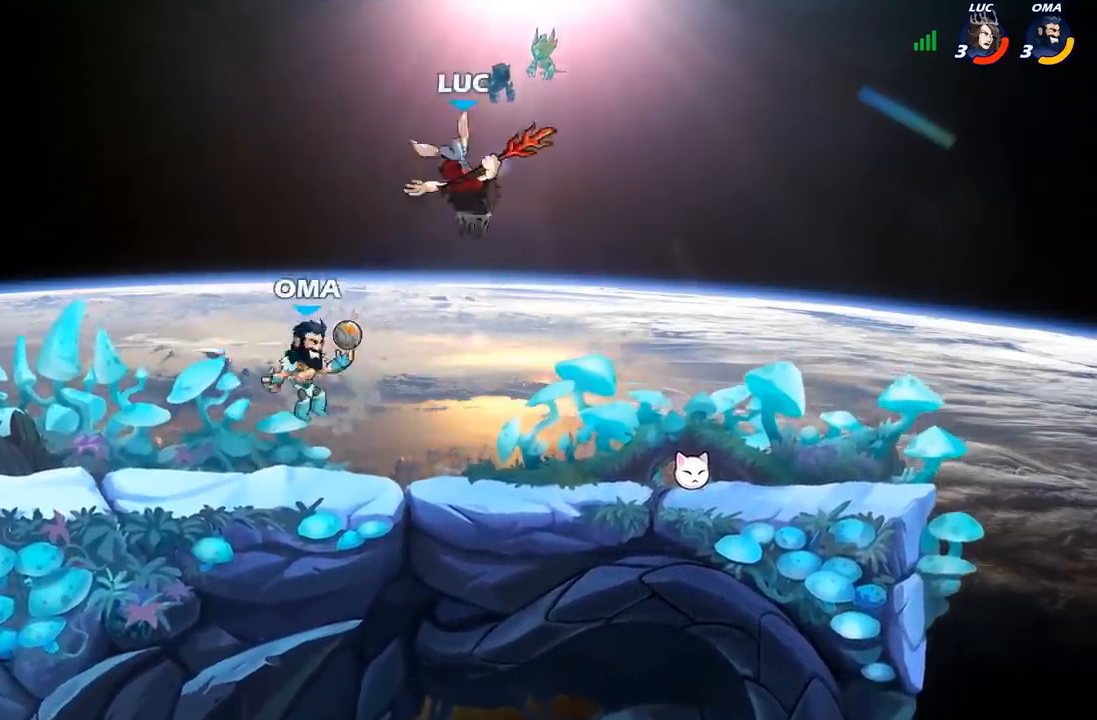
{"buttons": [], "left_stick": "up-left", "right_stick": "center", "events": [[200, "R2", "down"], [217, "left_stick", "right"], [383, "R2", "up"], [433, "left_stick", "up-left"]]}
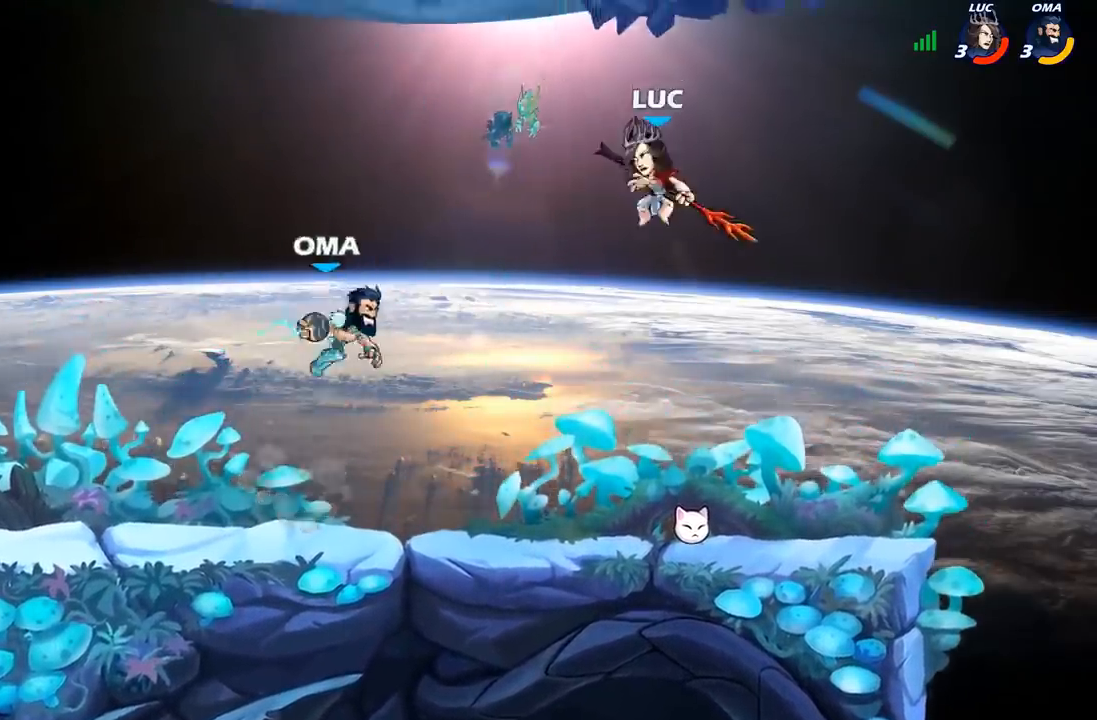
{"buttons": [], "left_stick": "down-left", "right_stick": "center", "events": [[233, "left_stick", "right"], [350, "left_stick", "down"], [433, "left_stick", "down-left"]]}
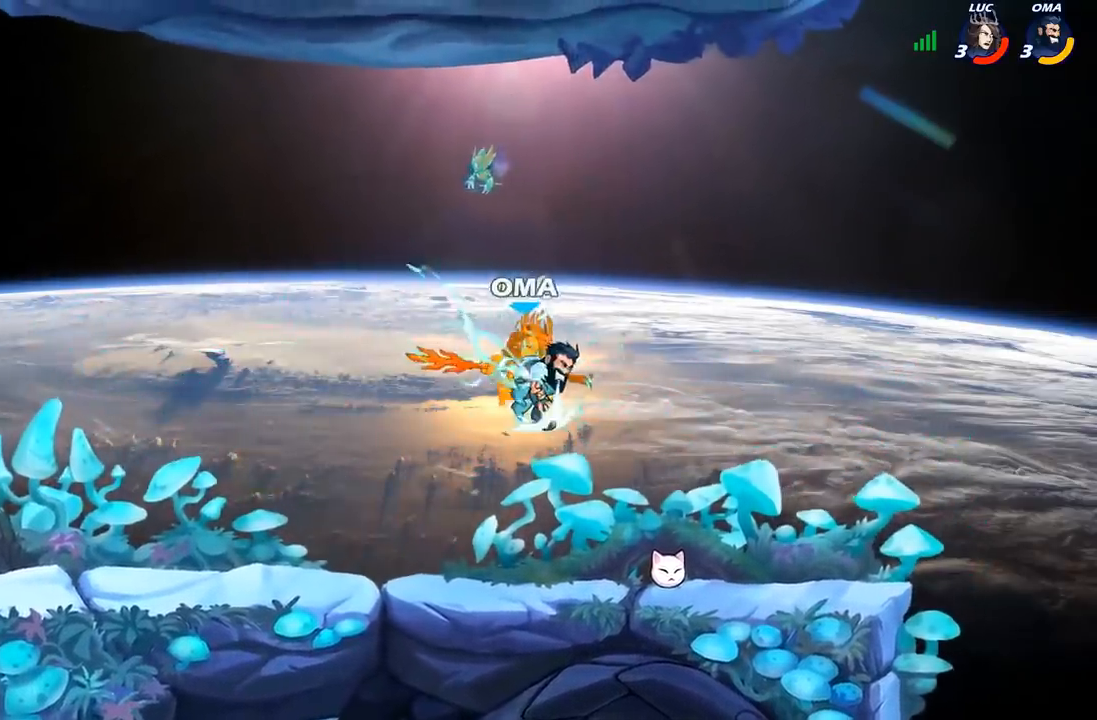
{"buttons": [], "left_stick": "up-left", "right_stick": "center", "events": [[100, "left_stick", "up-left"]]}
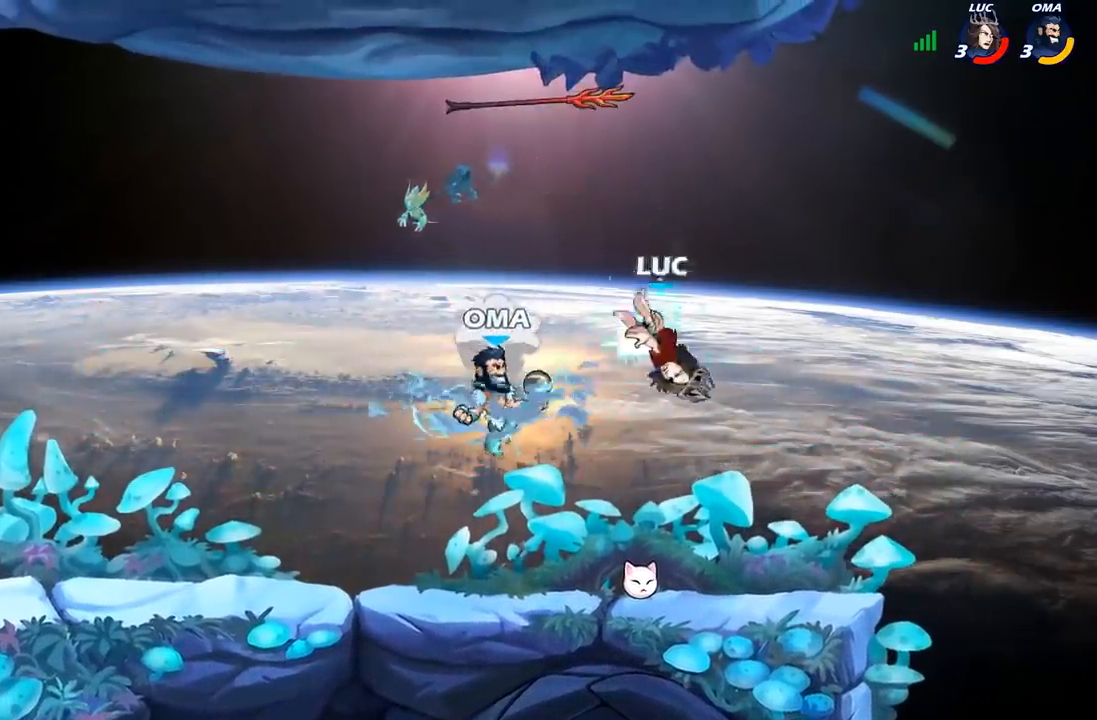
{"buttons": [], "left_stick": "left", "right_stick": "center", "events": [[200, "left_stick", "down-left"], [317, "left_stick", "down-right"], [433, "left_stick", "left"]]}
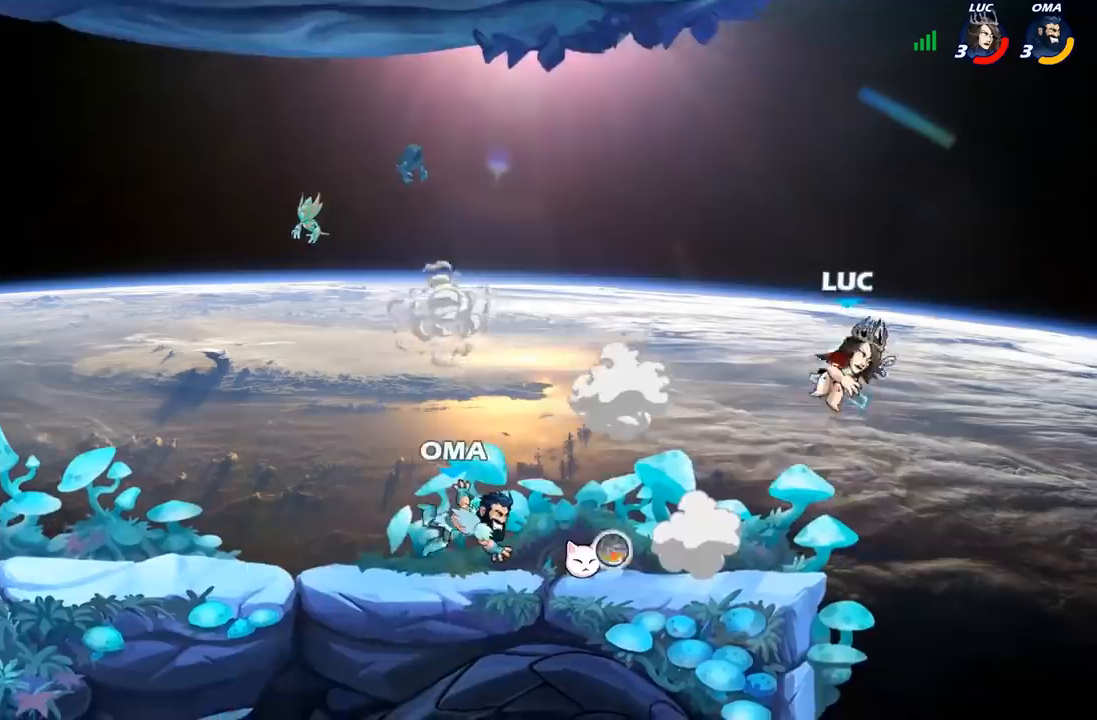
{"buttons": [], "left_stick": "down-left", "right_stick": "center", "events": [[167, "A", "down"], [333, "A", "up"], [400, "left_stick", "down-left"]]}
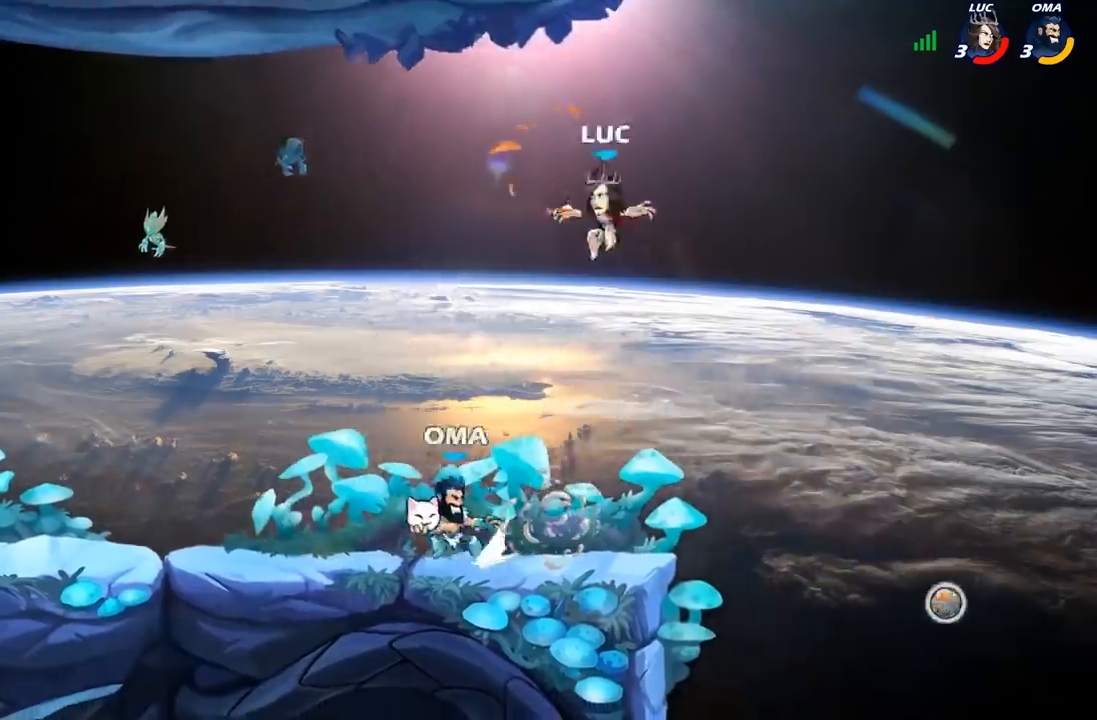
{"buttons": [], "left_stick": "up-right", "right_stick": "center", "events": [[267, "A", "down"], [267, "left_stick", "up-left"], [367, "left_stick", "up-right"], [450, "A", "up"]]}
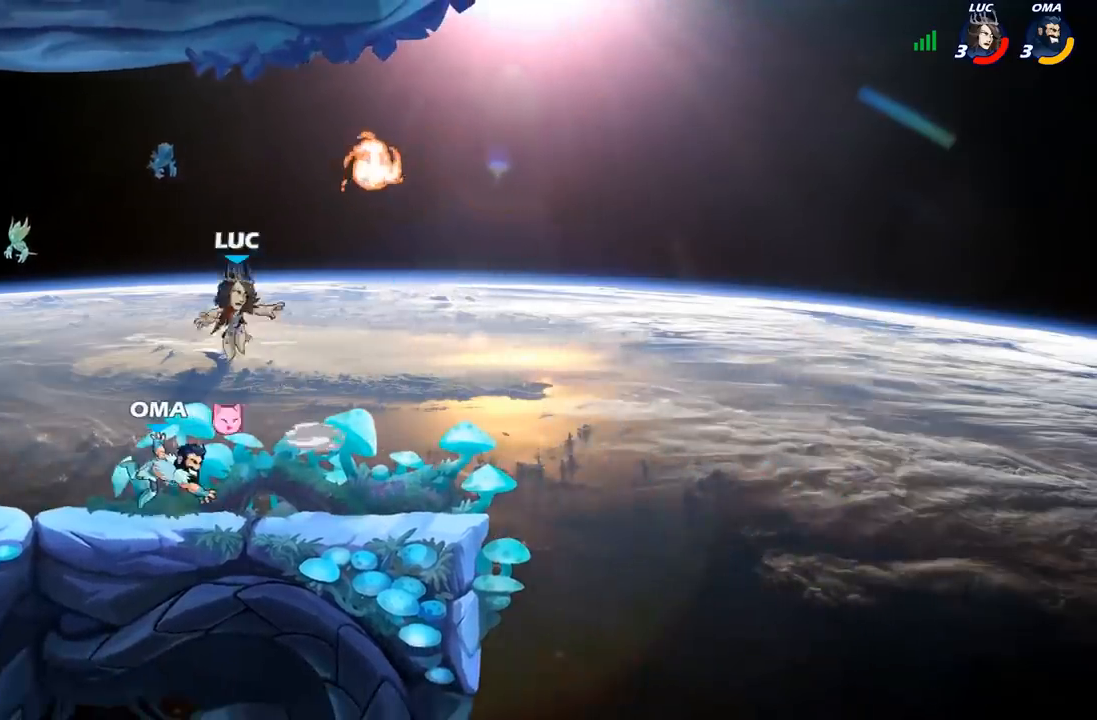
{"buttons": ["R1"], "left_stick": "left", "right_stick": "center", "events": [[67, "left_stick", "right"], [217, "left_stick", "down-right"], [467, "R1", "down"], [500, "left_stick", "left"]]}
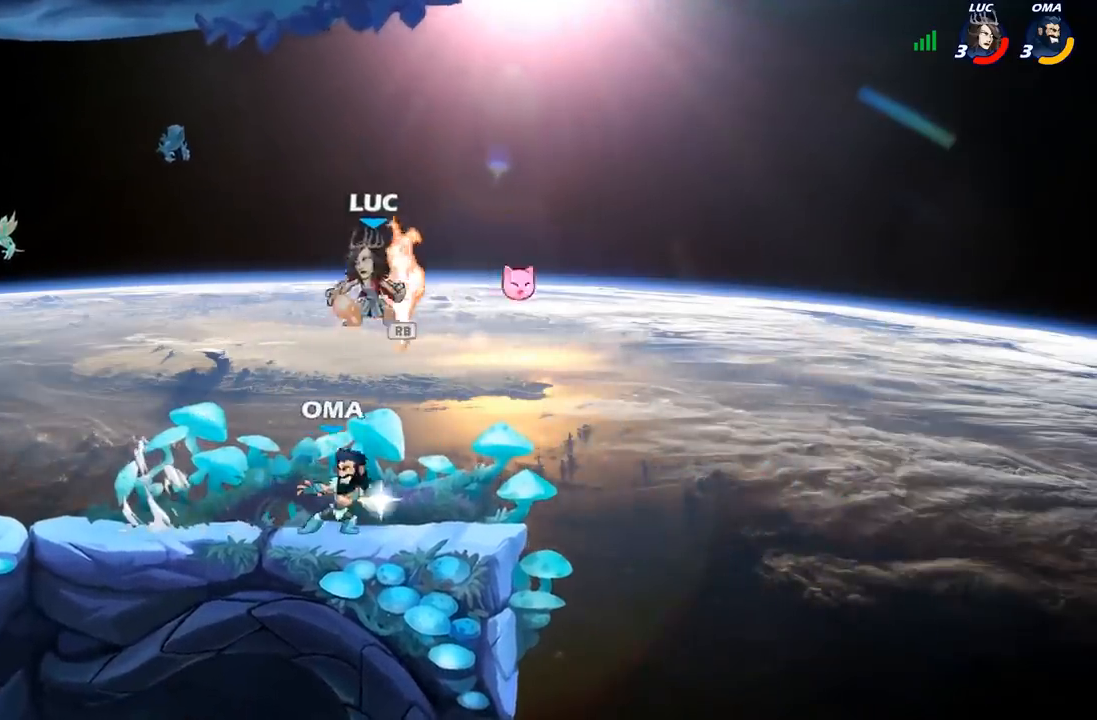
{"buttons": [], "left_stick": "down-right", "right_stick": "center", "events": [[50, "A", "down"], [50, "R1", "up"], [83, "A", "up"], [117, "R2", "down"], [317, "left_stick", "down-left"], [333, "R2", "up"], [433, "left_stick", "down-right"]]}
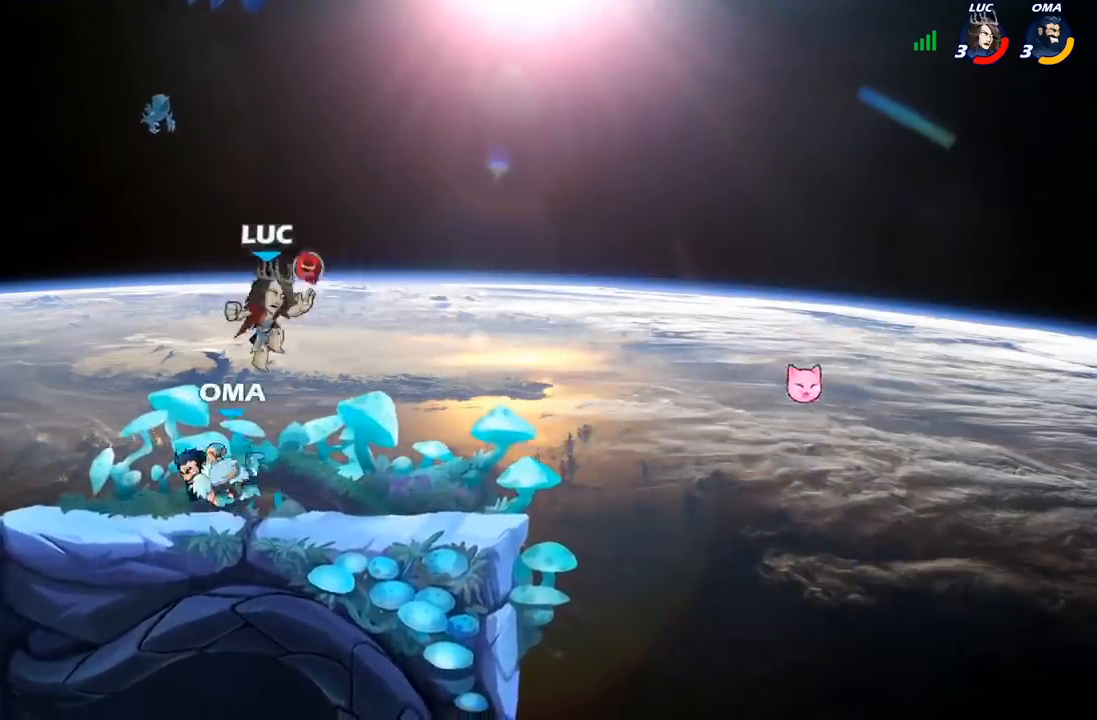
{"buttons": [], "left_stick": "center", "right_stick": "center", "events": [[67, "left_stick", "left"], [117, "X", "down"], [217, "X", "up"], [233, "left_stick", "center"]]}
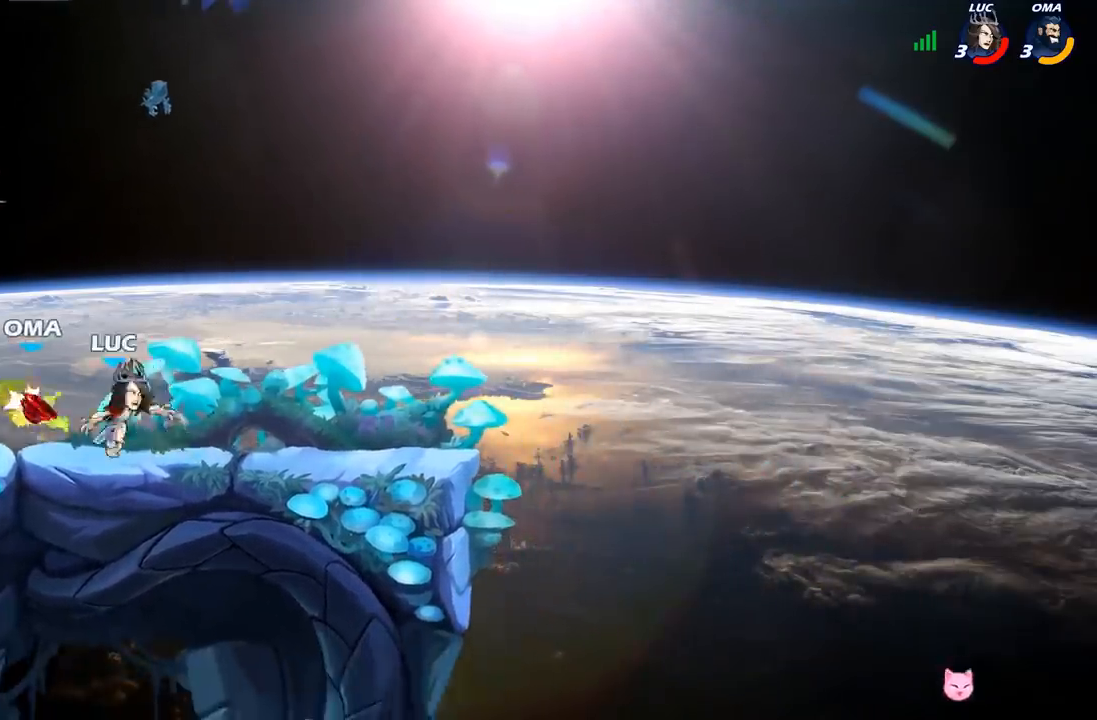
{"buttons": [], "left_stick": "center", "right_stick": "center", "events": [[17, "left_stick", "left"], [167, "X", "down"], [183, "Y", "down"], [217, "Y", "up"], [233, "X", "up"], [233, "left_stick", "center"]]}
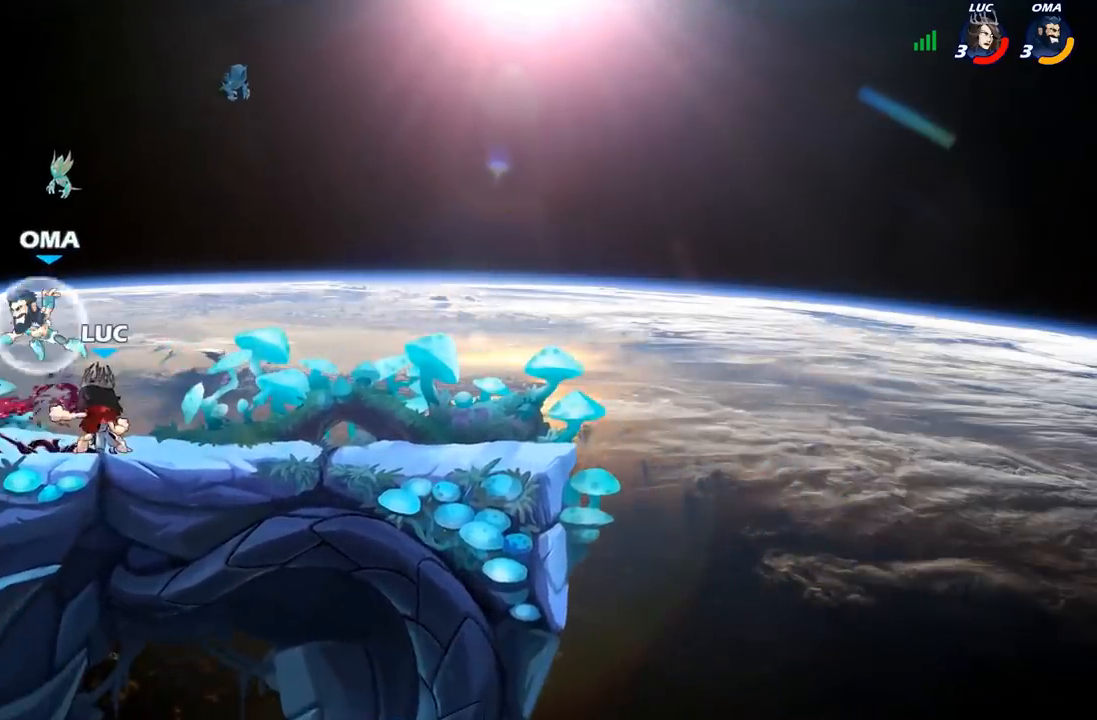
{"buttons": ["A"], "left_stick": "up-left", "right_stick": "center", "events": [[417, "left_stick", "up-left"], [500, "A", "down"]]}
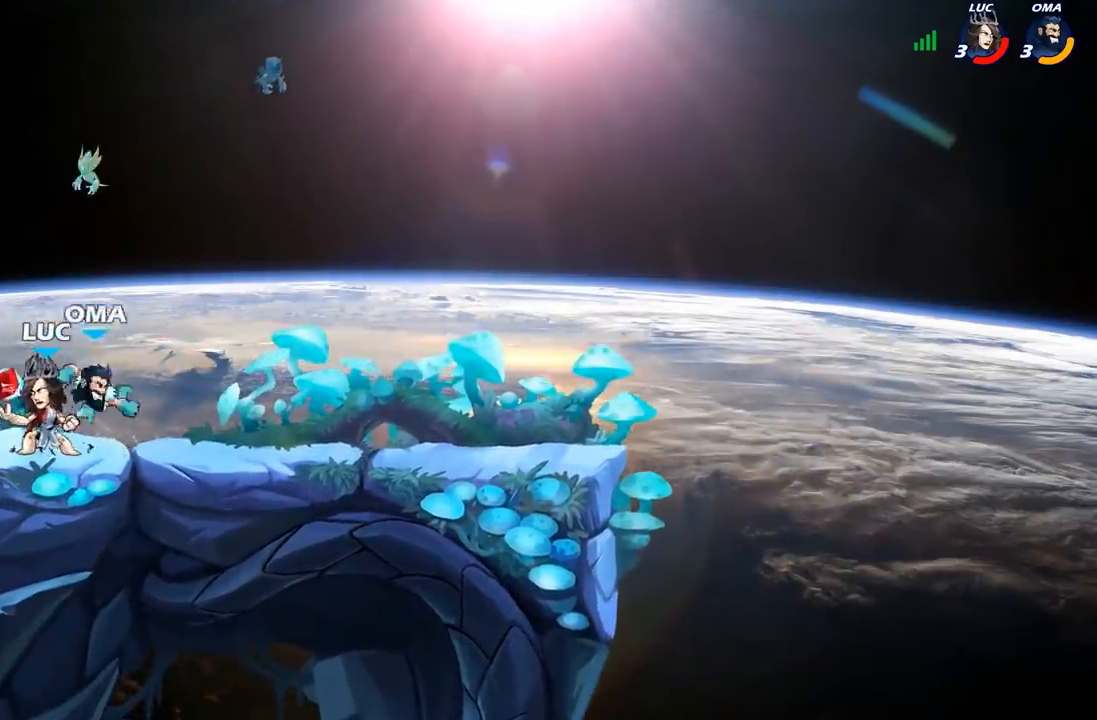
{"buttons": [], "left_stick": "down-right", "right_stick": "center", "events": [[50, "R2", "down"], [167, "A", "up"], [233, "R2", "up"], [317, "left_stick", "down-left"], [450, "left_stick", "down-right"]]}
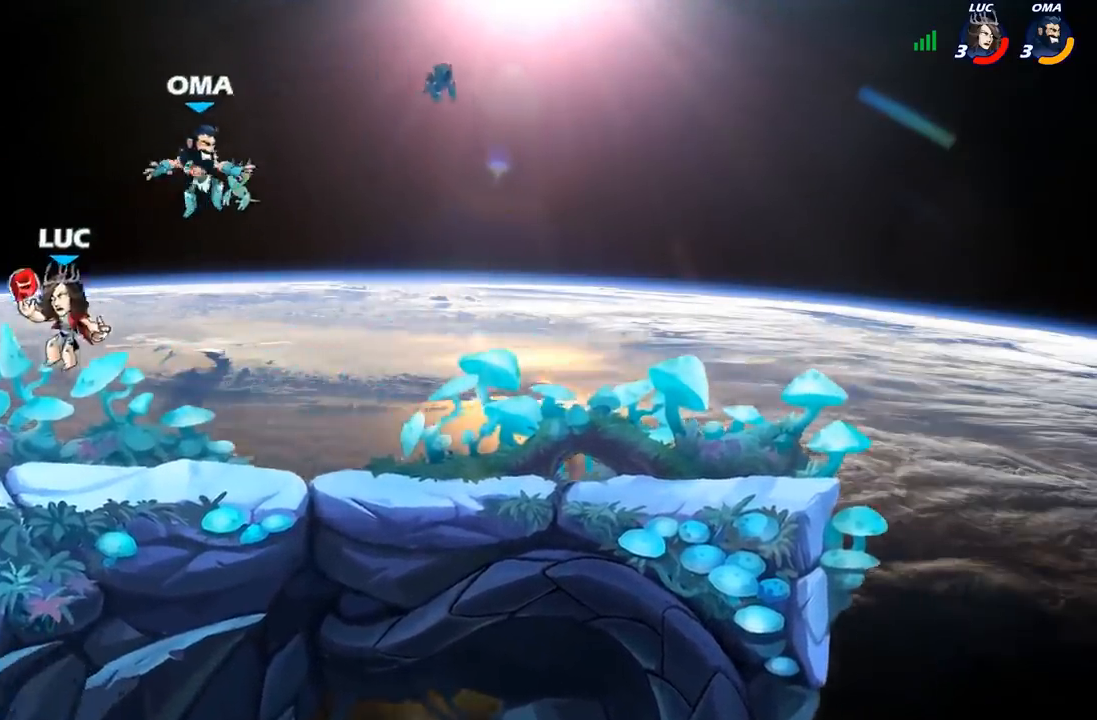
{"buttons": [], "left_stick": "center", "right_stick": "center", "events": [[117, "left_stick", "down"], [150, "X", "down"], [233, "X", "up"], [267, "left_stick", "center"]]}
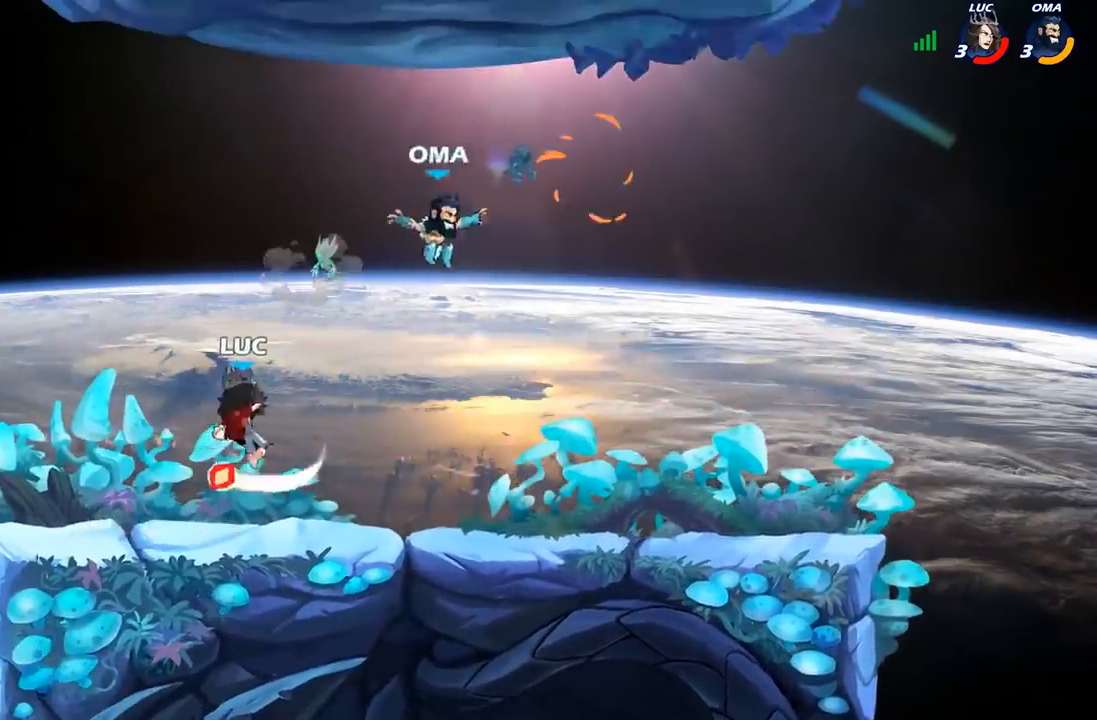
{"buttons": ["R2"], "left_stick": "right", "right_stick": "center", "events": [[117, "left_stick", "left"], [267, "left_stick", "right"], [450, "R2", "down"]]}
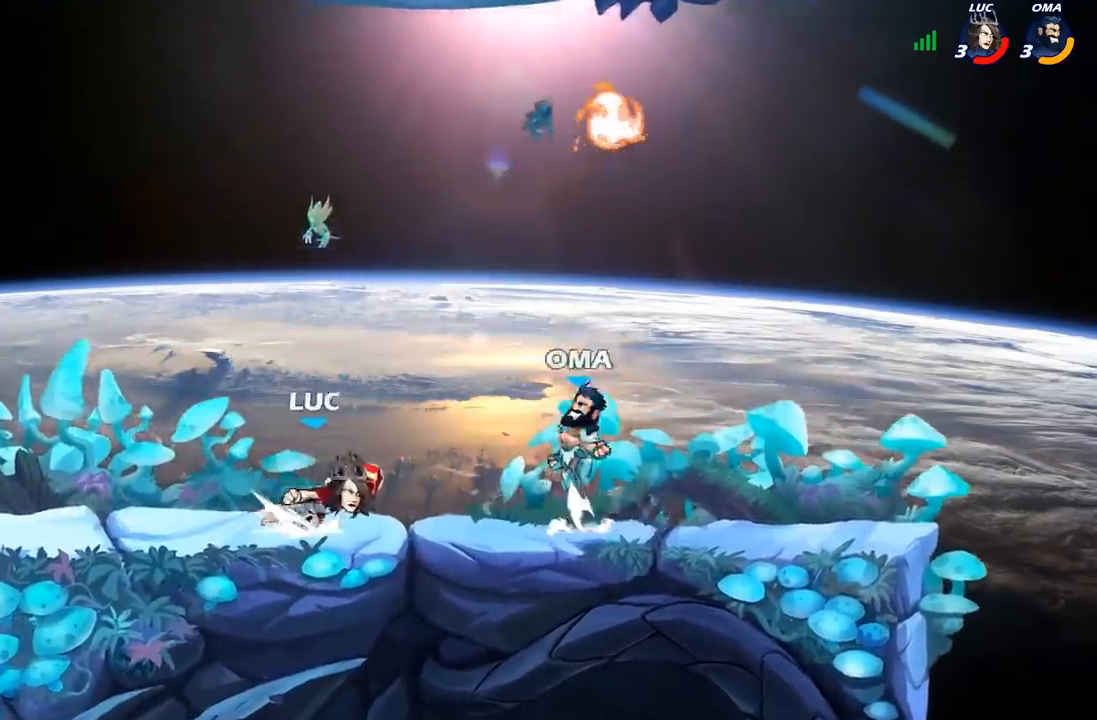
{"buttons": [], "left_stick": "center", "right_stick": "center", "events": [[50, "X", "down"], [67, "R2", "up"], [67, "left_stick", "down"], [150, "X", "up"], [183, "left_stick", "center"]]}
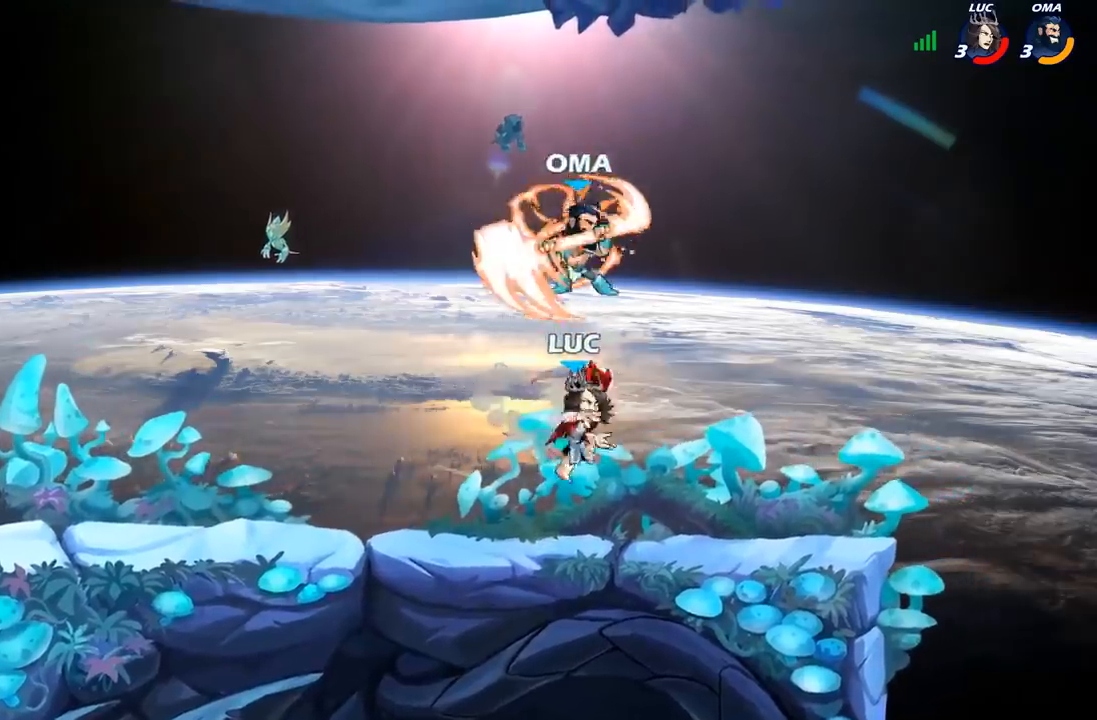
{"buttons": [], "left_stick": "center", "right_stick": "center", "events": [[133, "left_stick", "up"], [200, "X", "down"], [217, "left_stick", "center"], [283, "X", "up"], [367, "X", "down"], [450, "X", "up"]]}
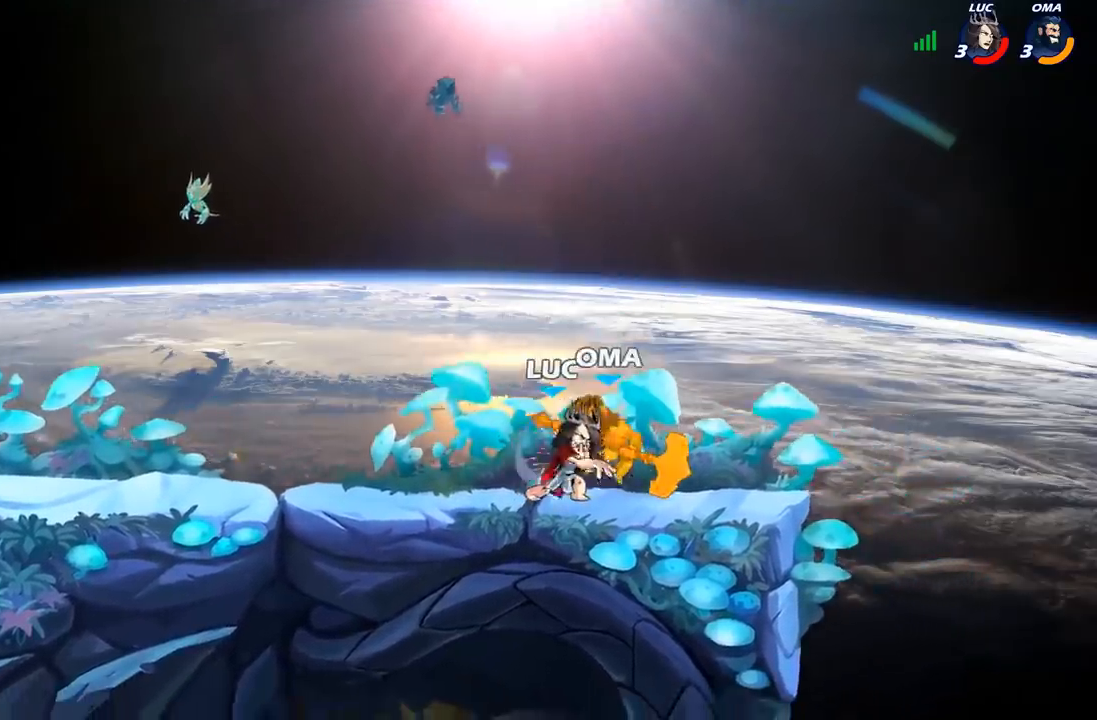
{"buttons": [], "left_stick": "right", "right_stick": "center", "events": [[17, "X", "down"], [133, "X", "up"], [183, "left_stick", "right"], [283, "R2", "down"], [450, "R2", "up"]]}
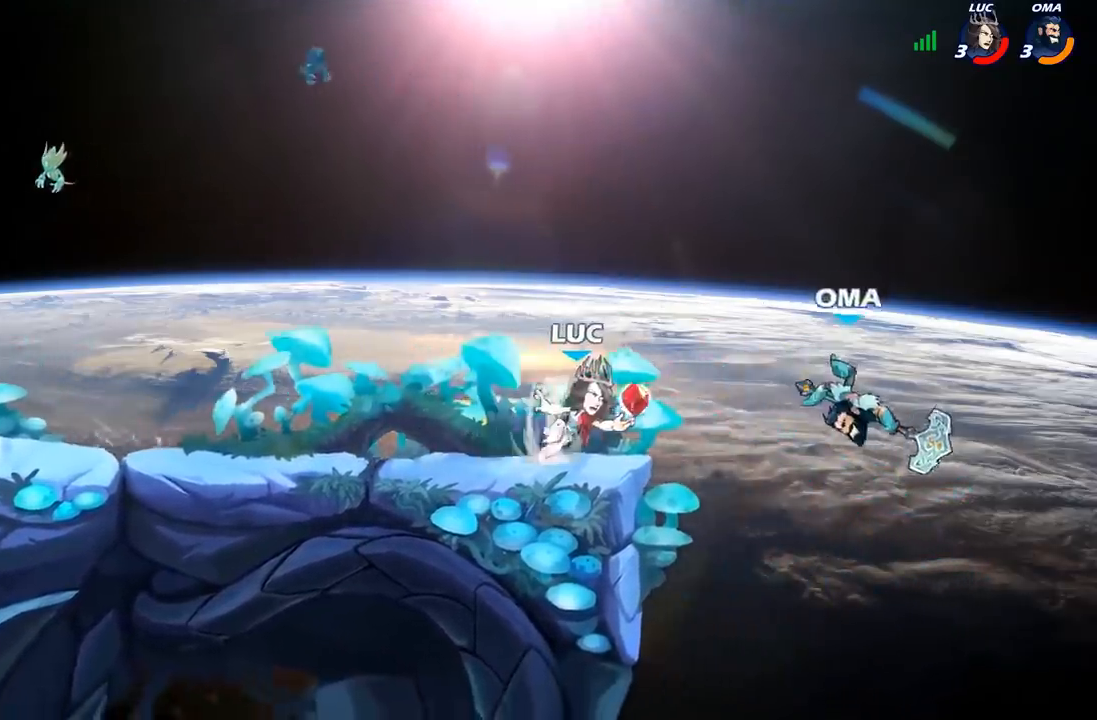
{"buttons": [], "left_stick": "center", "right_stick": "center", "events": [[133, "left_stick", "down"], [150, "X", "down"], [217, "X", "up"], [283, "left_stick", "center"]]}
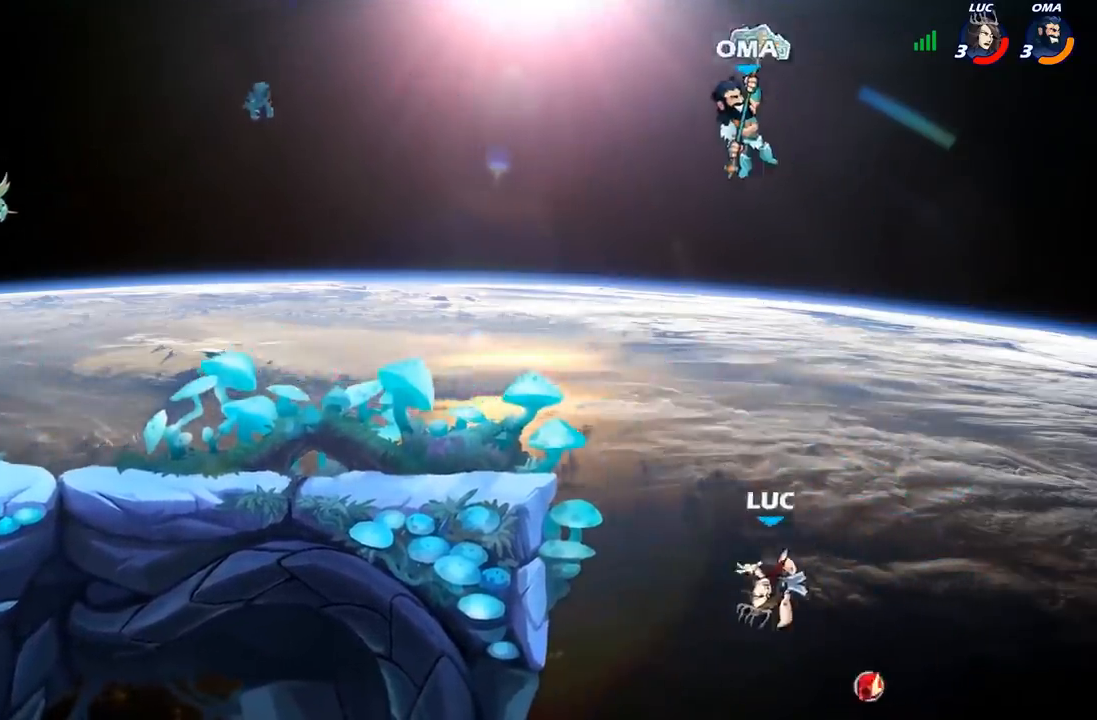
{"buttons": [], "left_stick": "up-left", "right_stick": "center", "events": [[117, "left_stick", "up-left"], [217, "A", "down"], [350, "A", "up"]]}
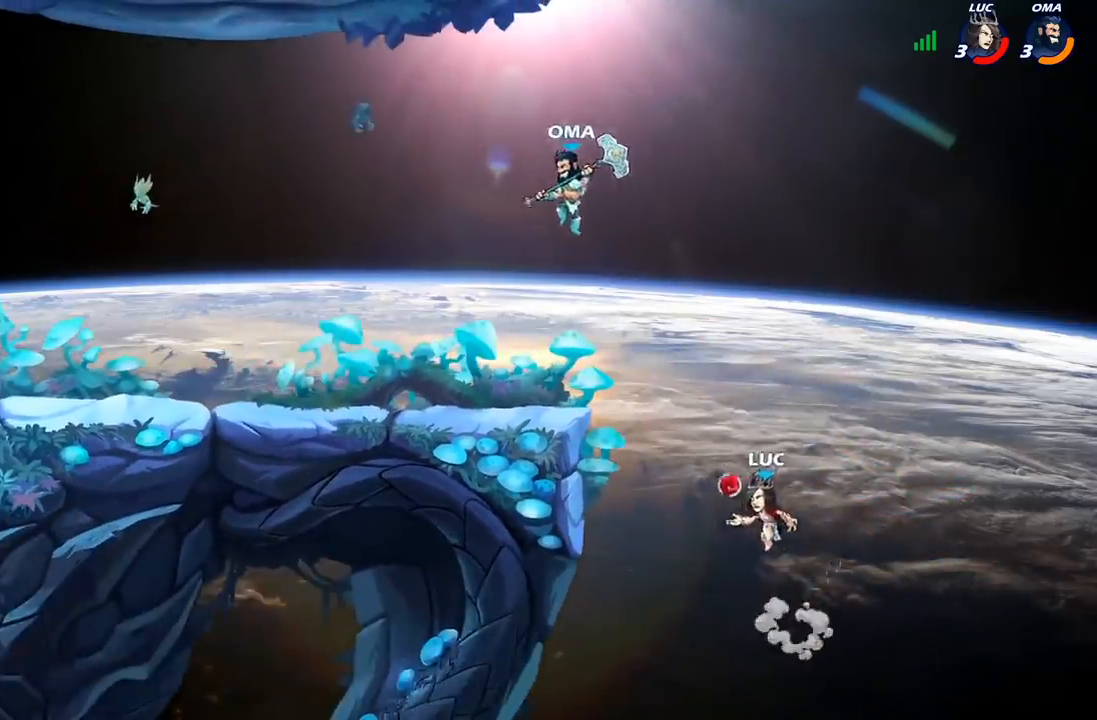
{"buttons": [], "left_stick": "up-left", "right_stick": "center", "events": [[17, "A", "down"], [67, "B", "down"], [83, "A", "up"], [200, "B", "up"]]}
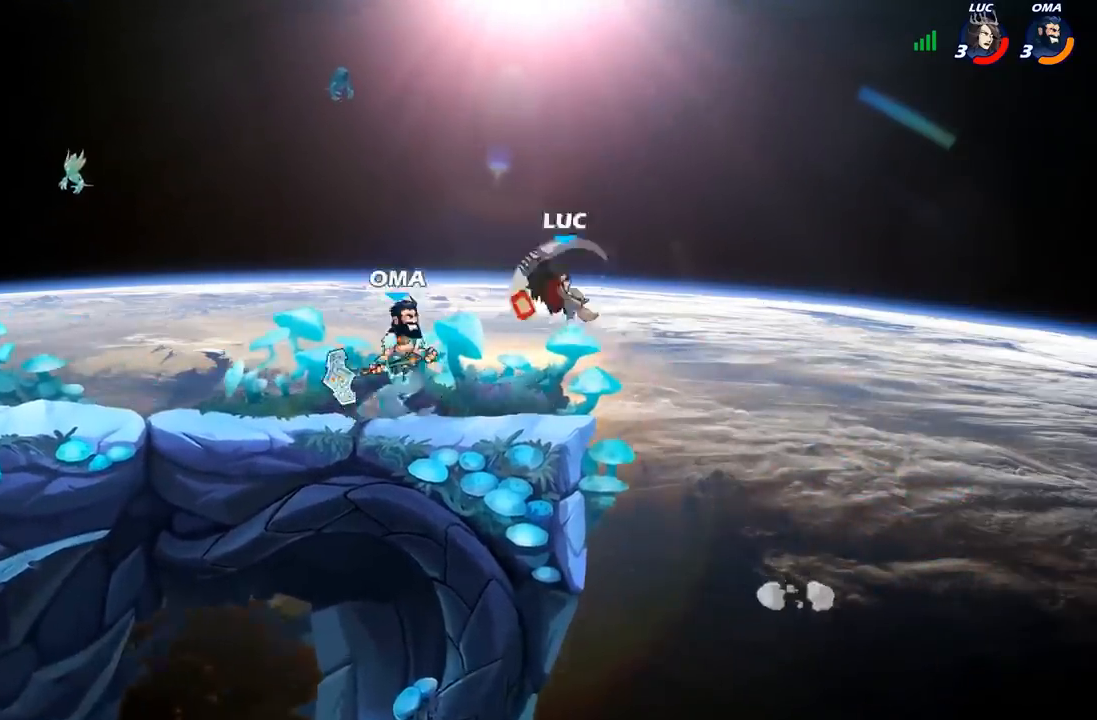
{"buttons": [], "left_stick": "right", "right_stick": "center", "events": [[483, "left_stick", "right"]]}
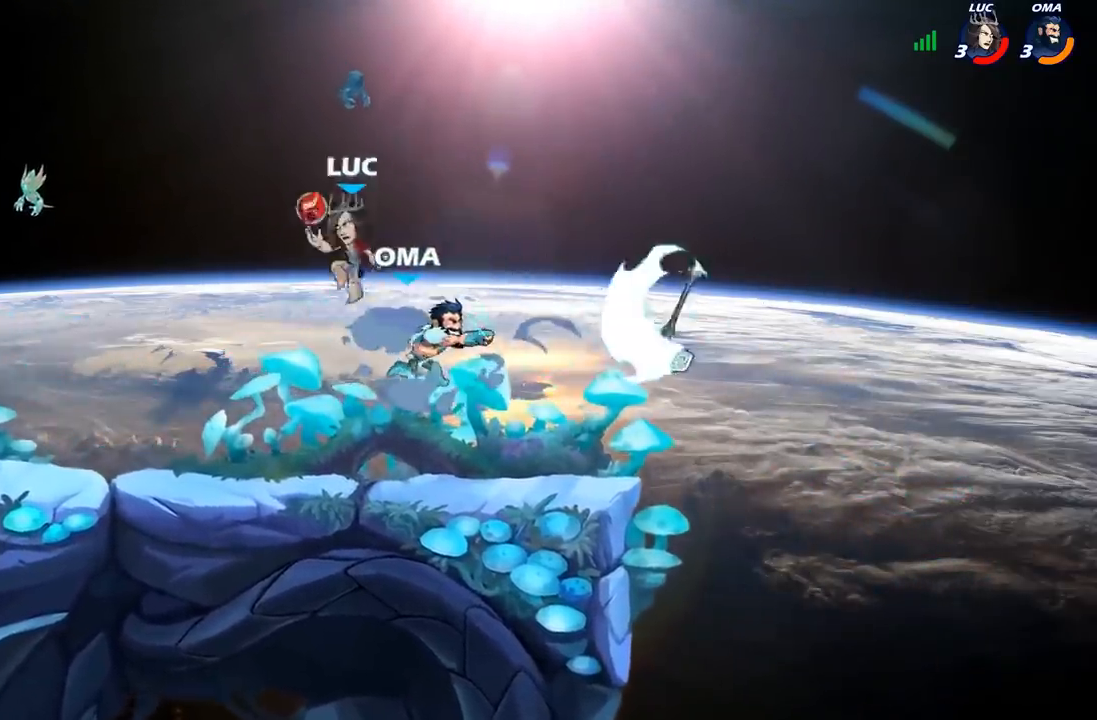
{"buttons": [], "left_stick": "center", "right_stick": "center", "events": [[100, "X", "down"], [167, "X", "up"], [467, "left_stick", "center"]]}